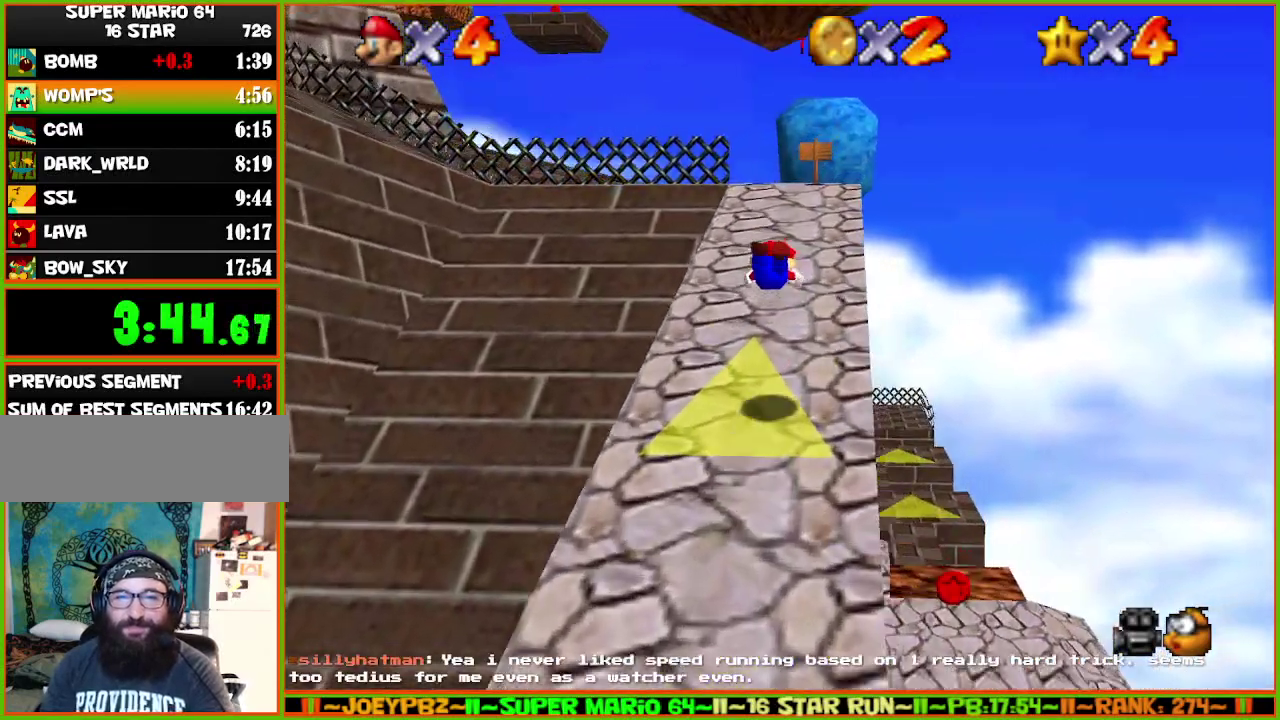
Gameplay with a controller (Nintendo layout); each line is a JSON object with the inputs held at the frame after it. "events" lists button and stick changes between this image and that frame as [ms after this image, input, new state], when the widget could be followed in between. Not read: L3 R3 START.
{"buttons": [], "left_stick": "up", "events": [[283, "A", "down"], [333, "B", "down"], [433, "left_stick", "up"], [500, "A", "up"], [500, "B", "up"]]}
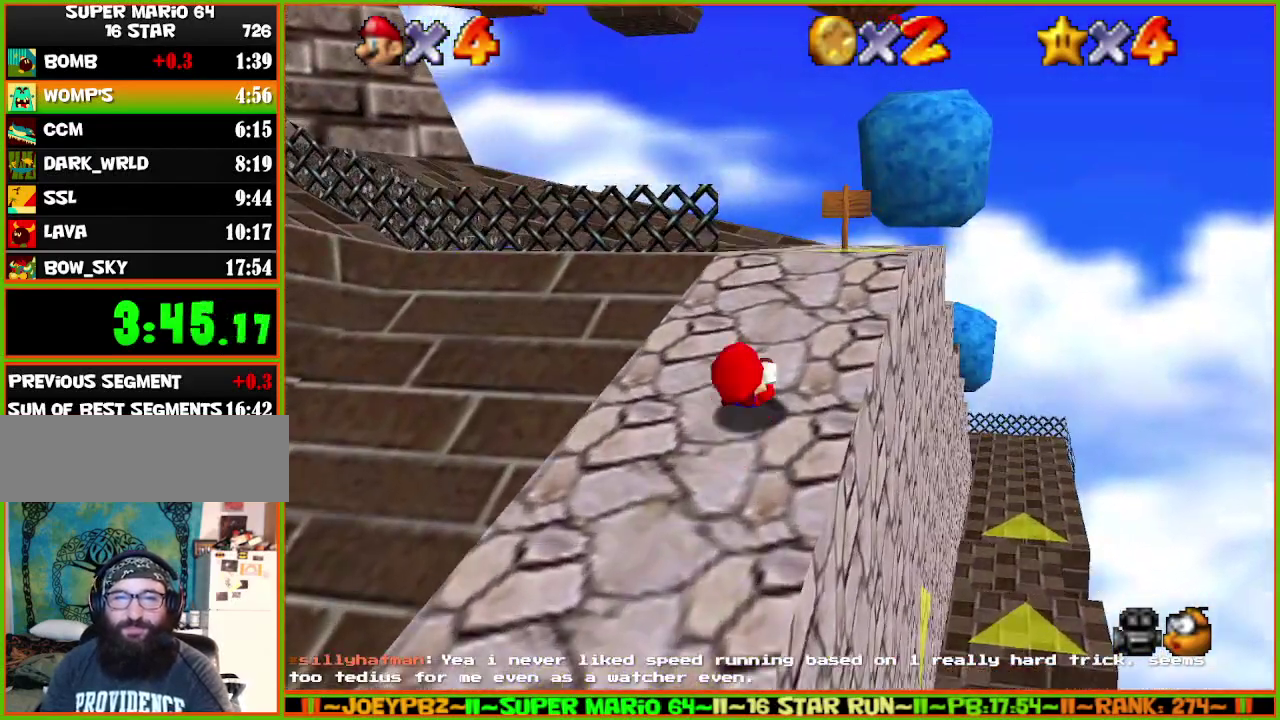
{"buttons": [], "left_stick": "up", "events": [[117, "left_stick", "up-left"], [250, "A", "down"], [300, "B", "down"], [433, "A", "up"], [433, "B", "up"], [500, "left_stick", "up"]]}
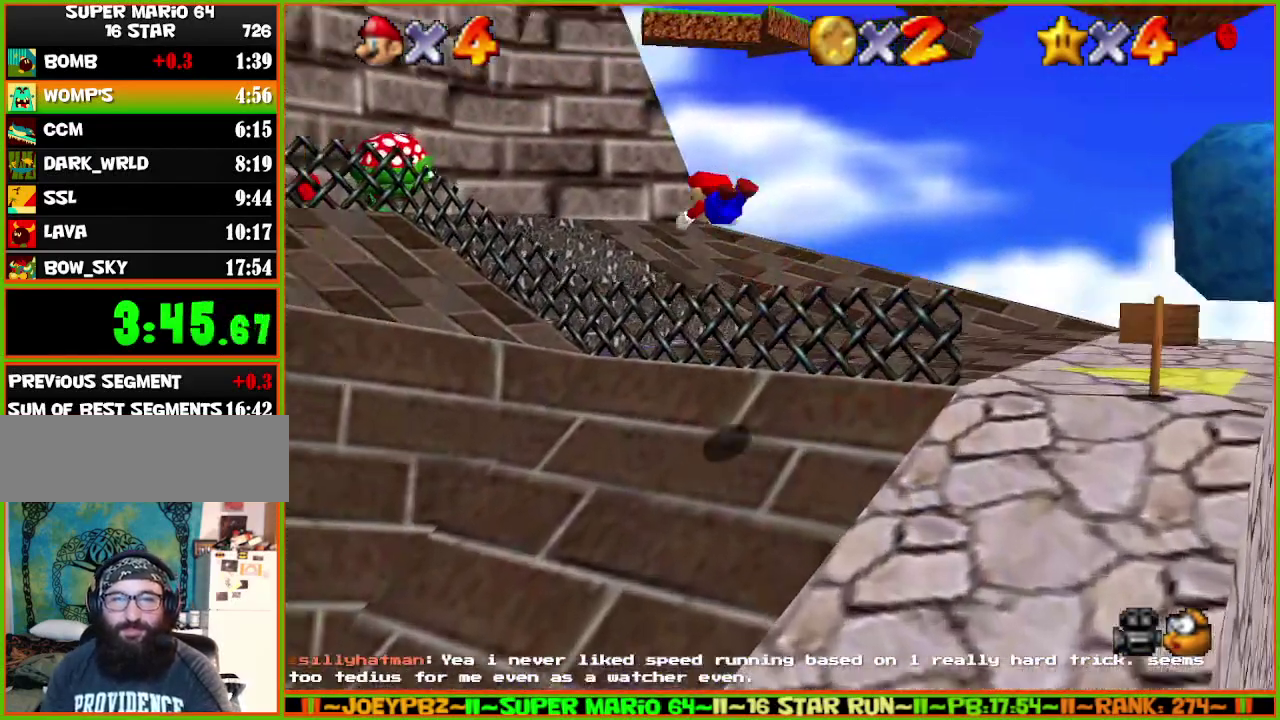
{"buttons": ["A"], "left_stick": "up", "events": [[33, "A", "down"], [267, "A", "up"], [333, "A", "down"], [417, "A", "up"], [483, "A", "down"]]}
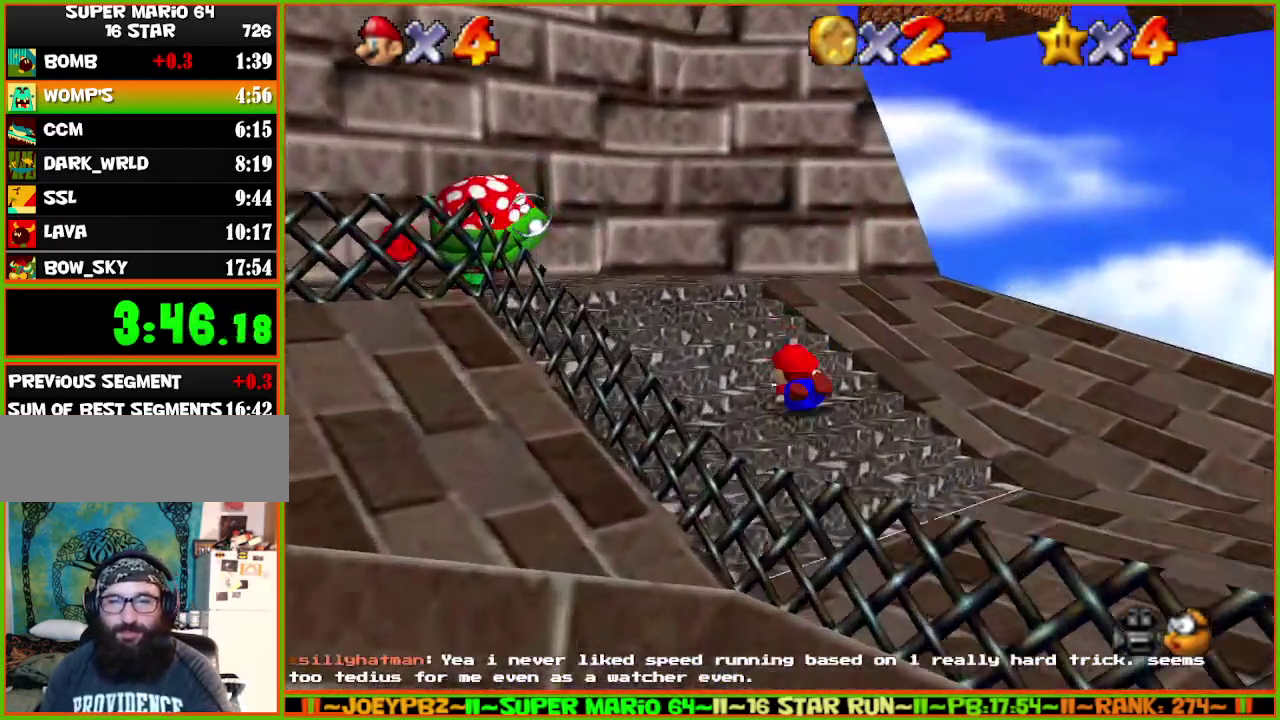
{"buttons": ["Z"], "left_stick": "up", "events": [[50, "A", "up"], [100, "A", "down"], [200, "A", "up"], [450, "Z", "down"]]}
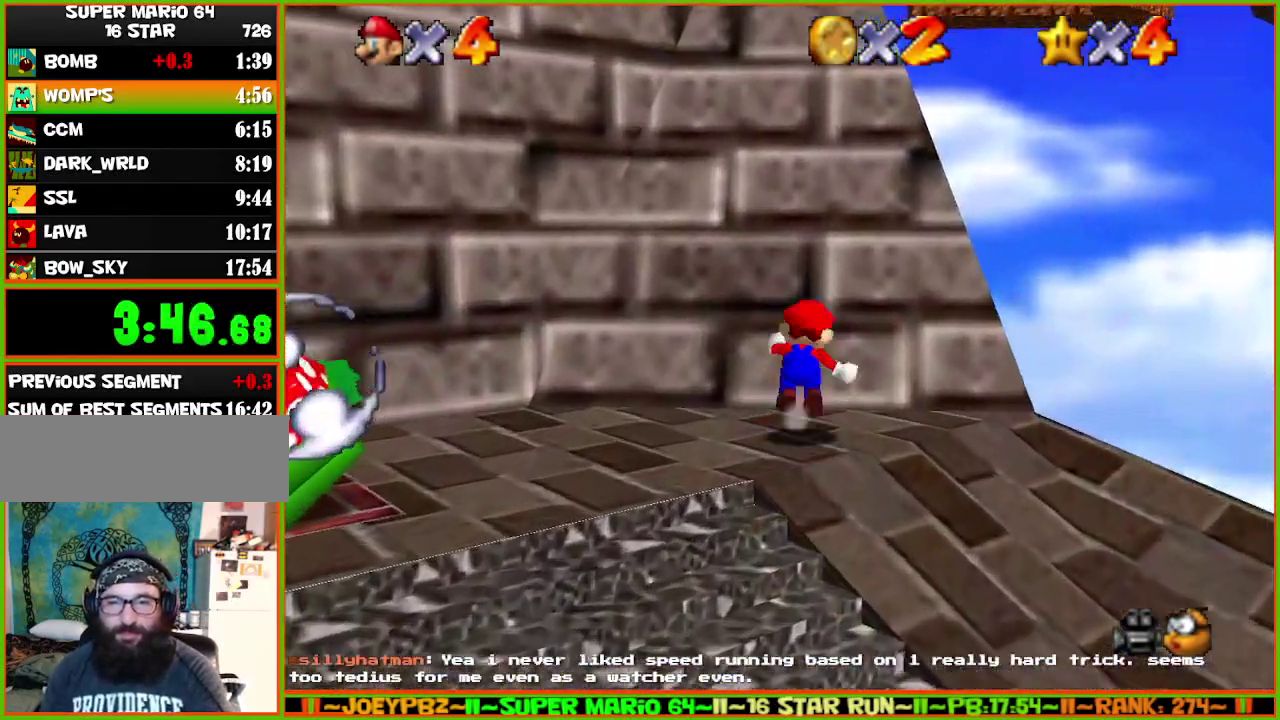
{"buttons": ["A", "Z"], "left_stick": "up", "events": [[17, "A", "down"]]}
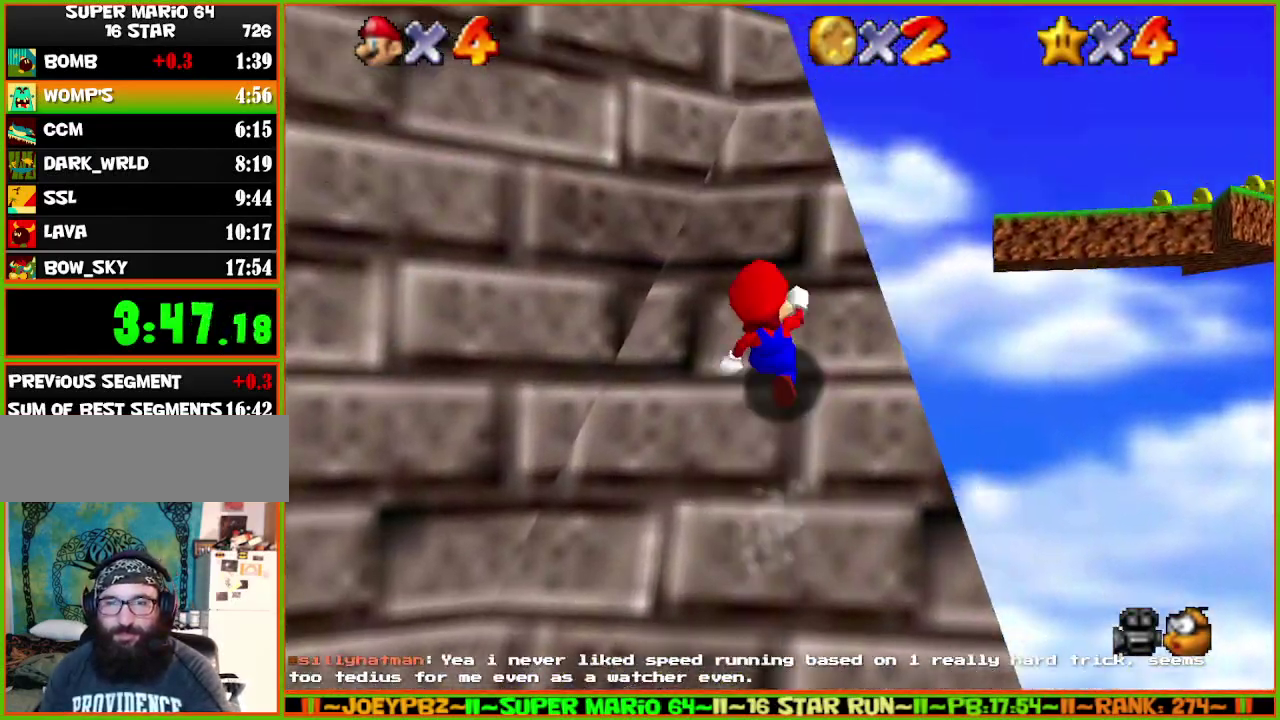
{"buttons": ["A"], "left_stick": "down-left", "events": [[367, "left_stick", "up-left"], [433, "Z", "up"], [467, "left_stick", "down-left"]]}
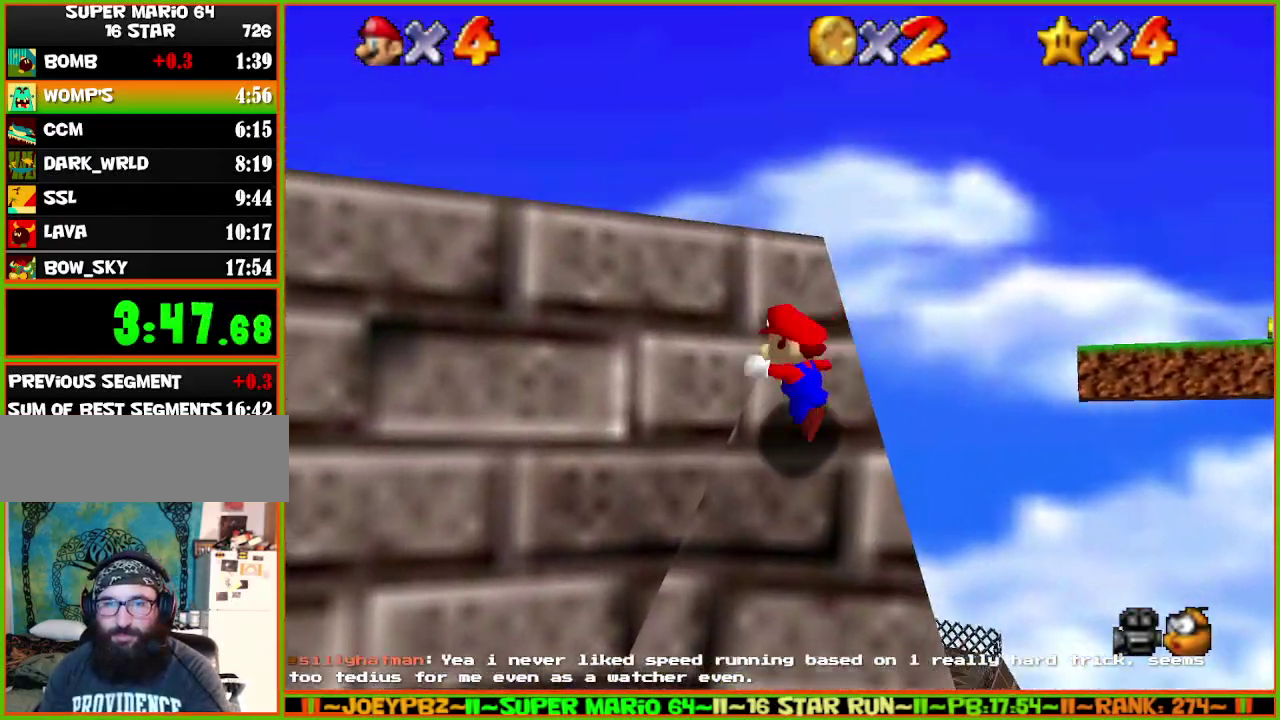
{"buttons": ["A"], "left_stick": "up", "events": [[83, "left_stick", "up-left"], [133, "A", "up"], [200, "left_stick", "up"], [233, "A", "down"]]}
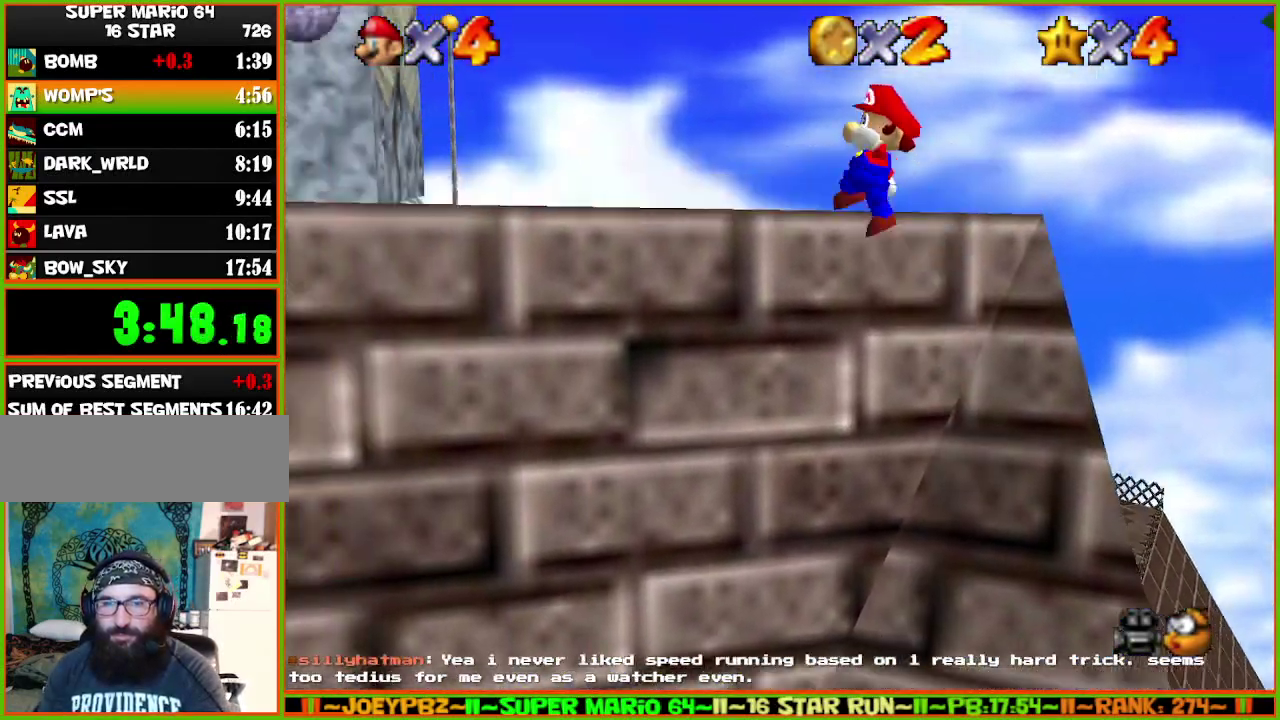
{"buttons": [], "left_stick": "up-left", "events": [[17, "B", "down"], [50, "left_stick", "down"], [83, "A", "up"], [100, "B", "up"], [100, "left_stick", "up-left"], [167, "C_RIGHT", "down"], [267, "C_RIGHT", "up"]]}
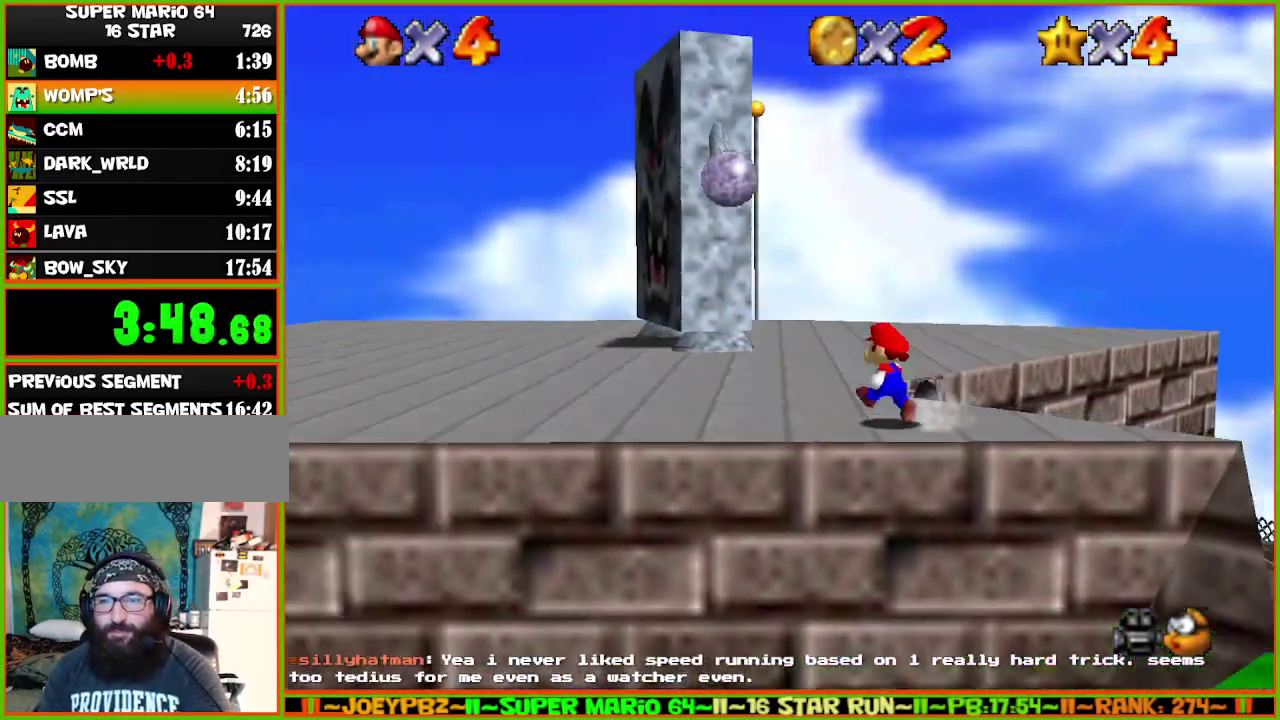
{"buttons": [], "left_stick": "up-left", "events": [[183, "left_stick", "up"], [250, "A", "down"], [317, "left_stick", "up-left"], [367, "A", "up"]]}
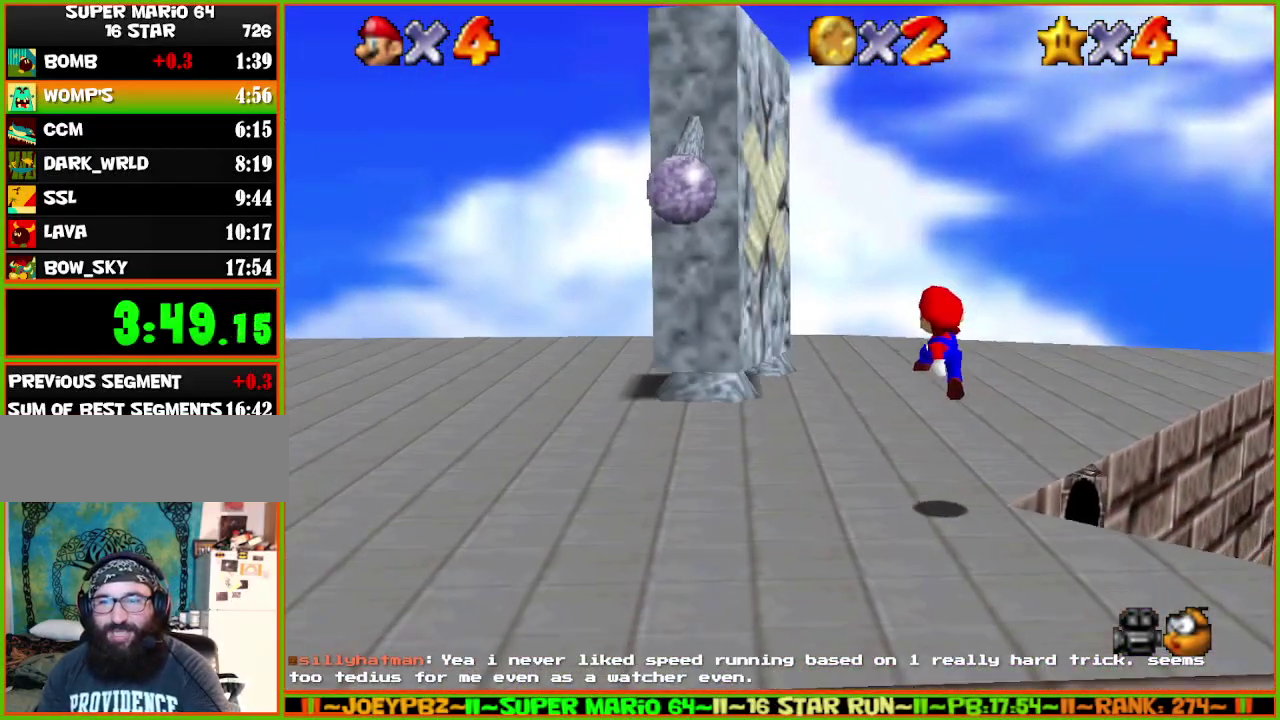
{"buttons": ["B"], "left_stick": "down-left", "events": [[33, "left_stick", "left"], [83, "B", "down"], [183, "B", "up"], [283, "left_stick", "down-left"], [367, "A", "down"], [400, "B", "down"], [500, "A", "up"]]}
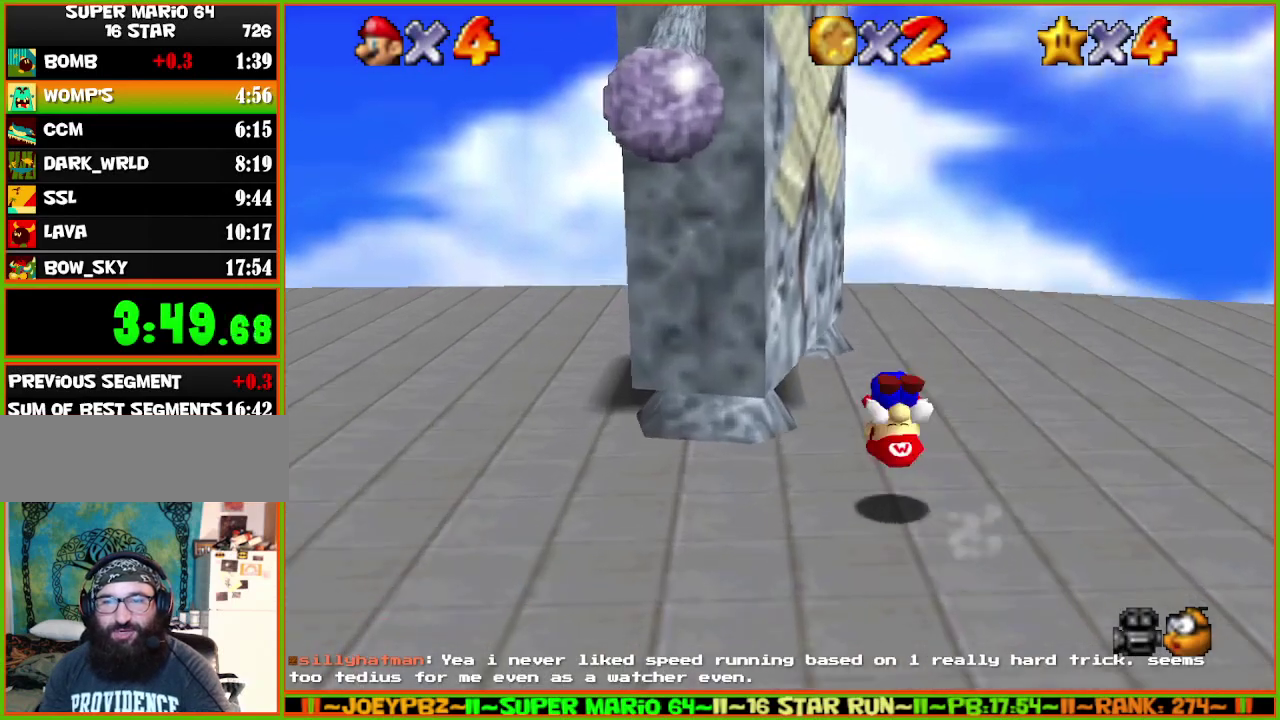
{"buttons": [], "left_stick": "down-left", "events": [[67, "B", "up"]]}
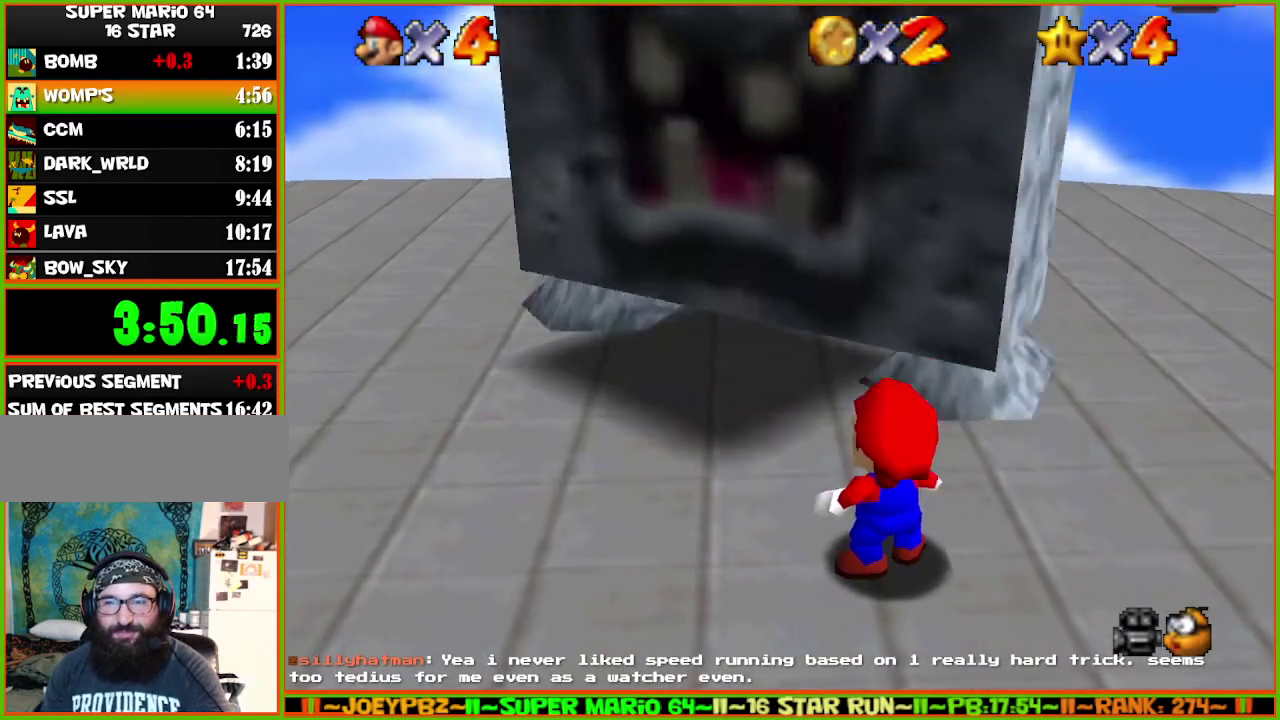
{"buttons": [], "left_stick": "center", "events": [[17, "left_stick", "left"], [167, "left_stick", "center"]]}
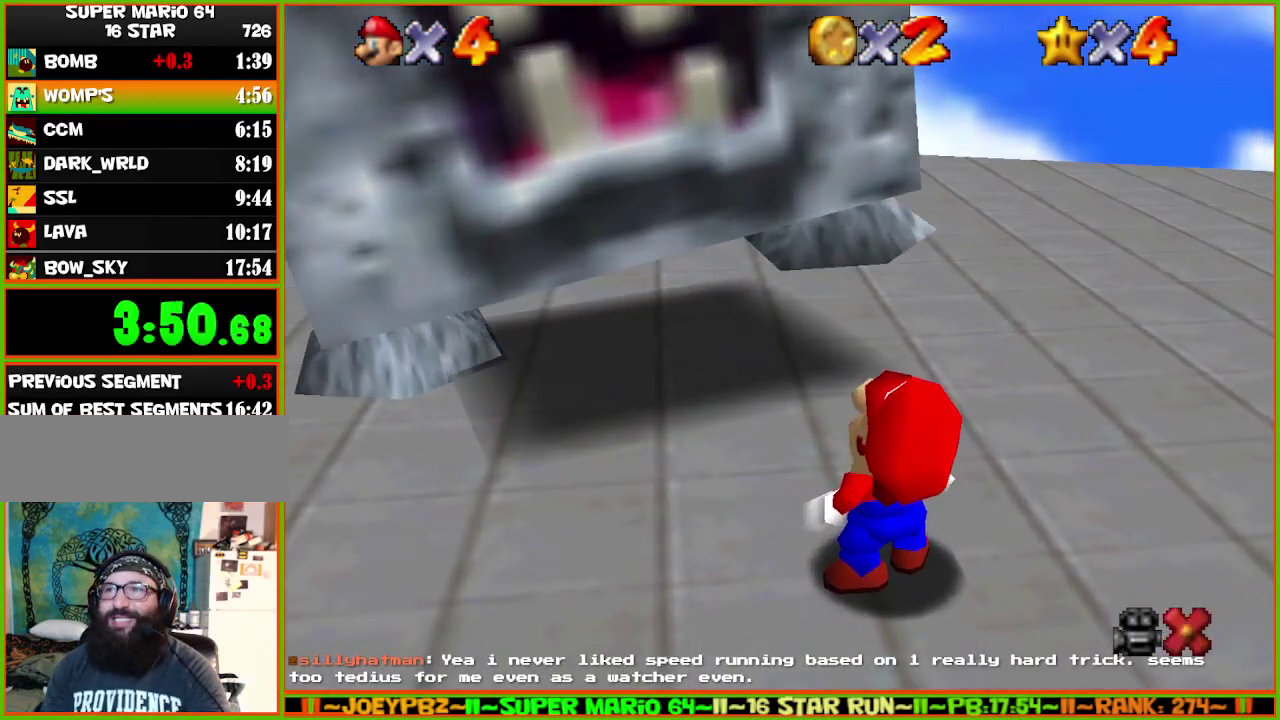
{"buttons": [], "left_stick": "center", "events": []}
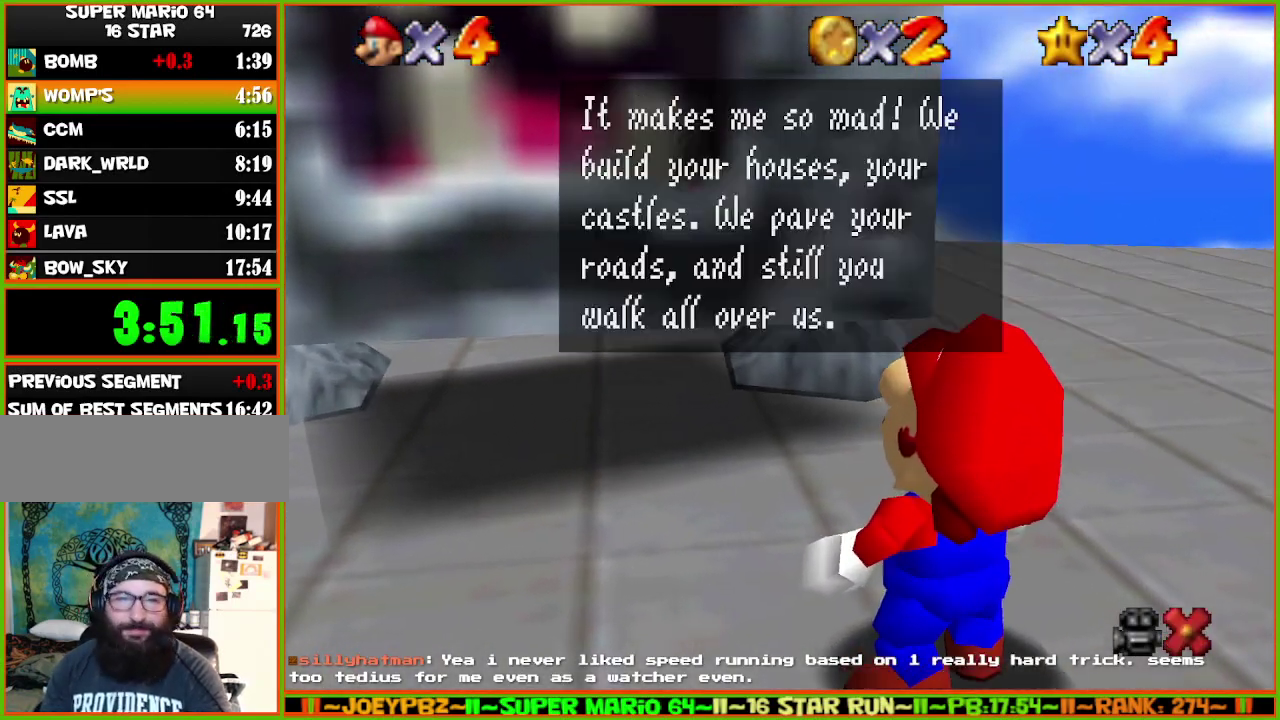
{"buttons": ["A", "B"], "left_stick": "center", "events": [[83, "A", "down"], [117, "B", "down"], [317, "A", "up"], [317, "B", "up"], [467, "A", "down"], [500, "B", "down"]]}
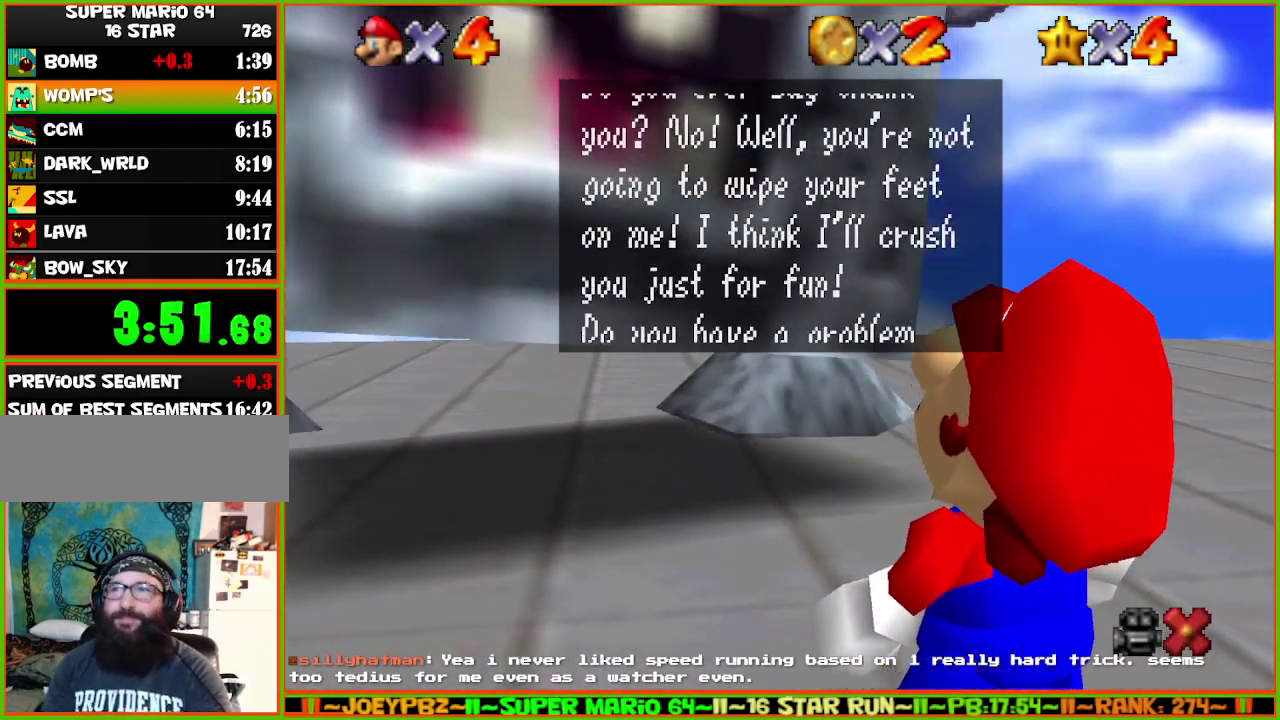
{"buttons": [], "left_stick": "center", "events": [[117, "A", "up"], [117, "B", "up"], [267, "A", "down"], [283, "B", "down"], [450, "A", "up"], [450, "B", "up"]]}
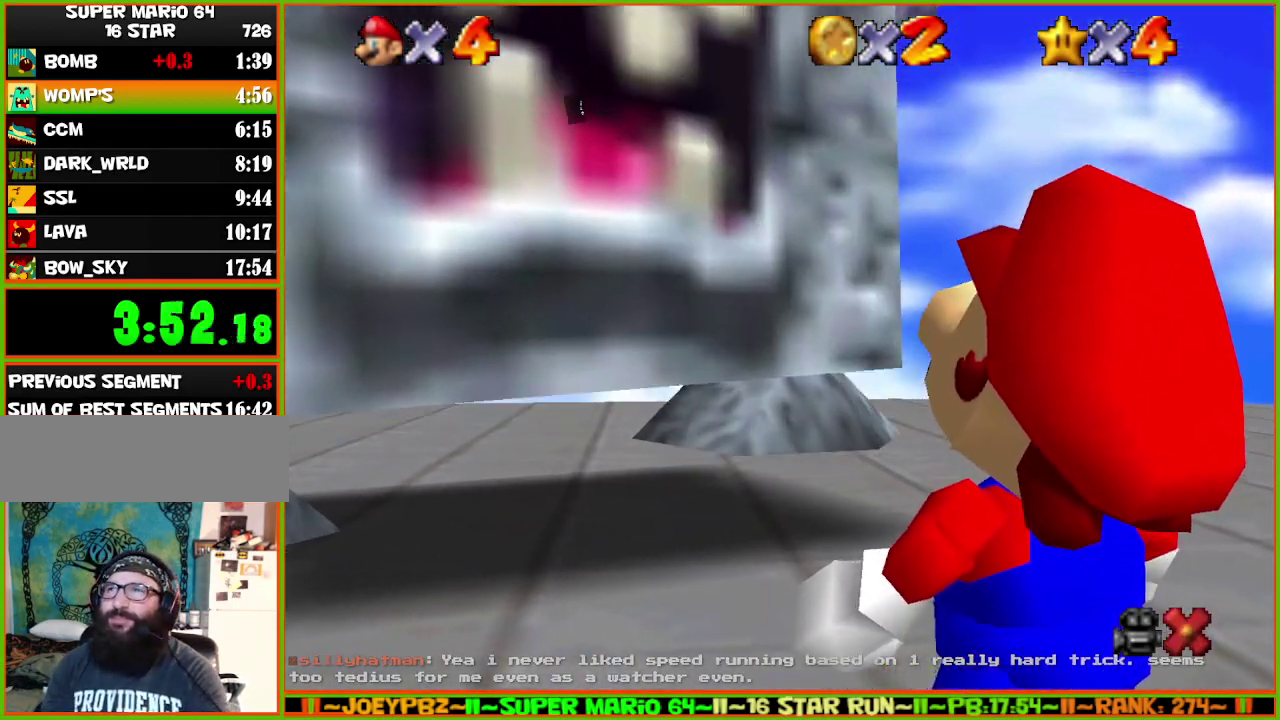
{"buttons": [], "left_stick": "center", "events": []}
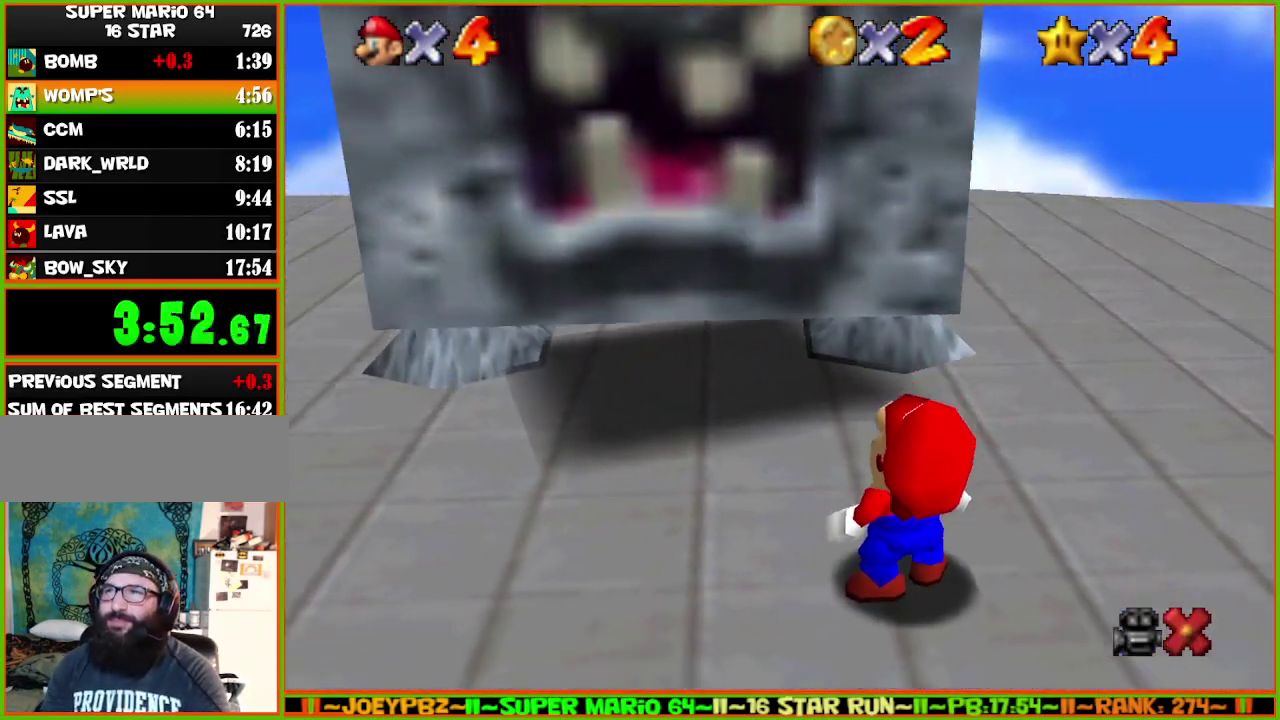
{"buttons": [], "left_stick": "center", "events": []}
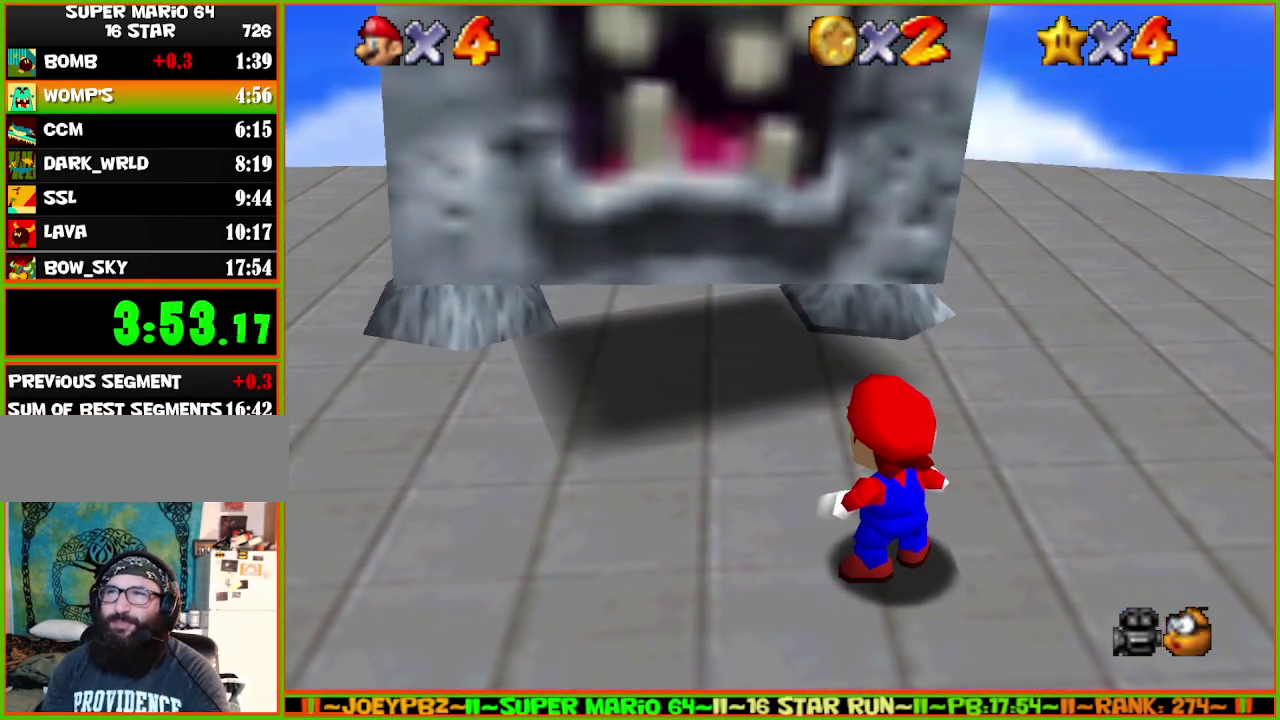
{"buttons": [], "left_stick": "left", "events": [[67, "C_DOWN", "down"], [150, "C_DOWN", "up"], [150, "left_stick", "left"], [217, "left_stick", "right"], [283, "left_stick", "left"], [367, "left_stick", "right"], [500, "left_stick", "left"]]}
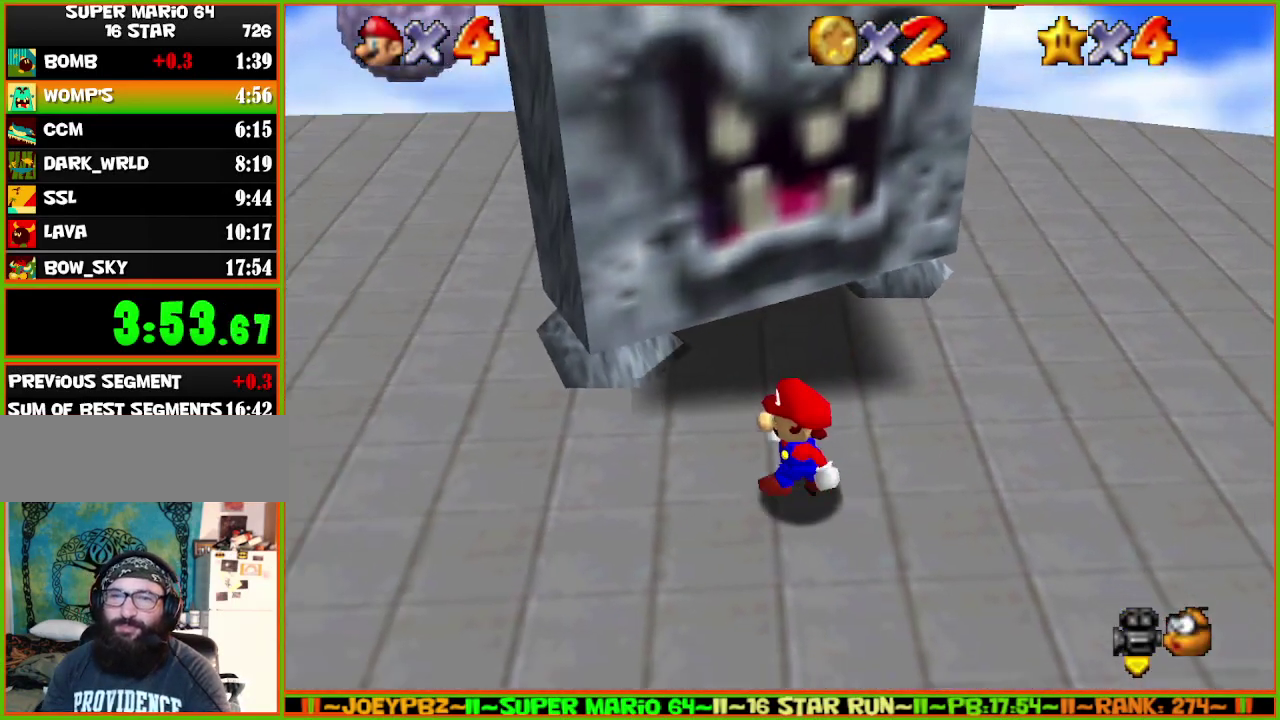
{"buttons": [], "left_stick": "up-left", "events": [[350, "left_stick", "center"], [483, "left_stick", "up-left"]]}
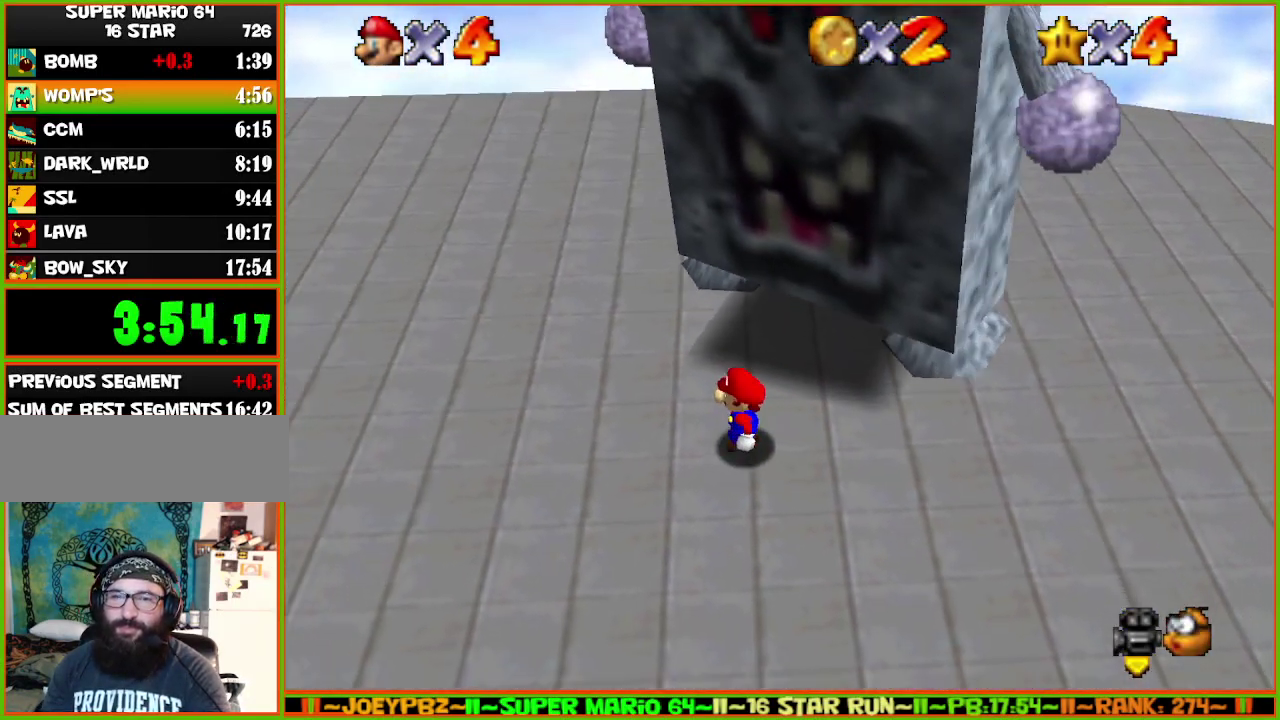
{"buttons": [], "left_stick": "up-left", "events": []}
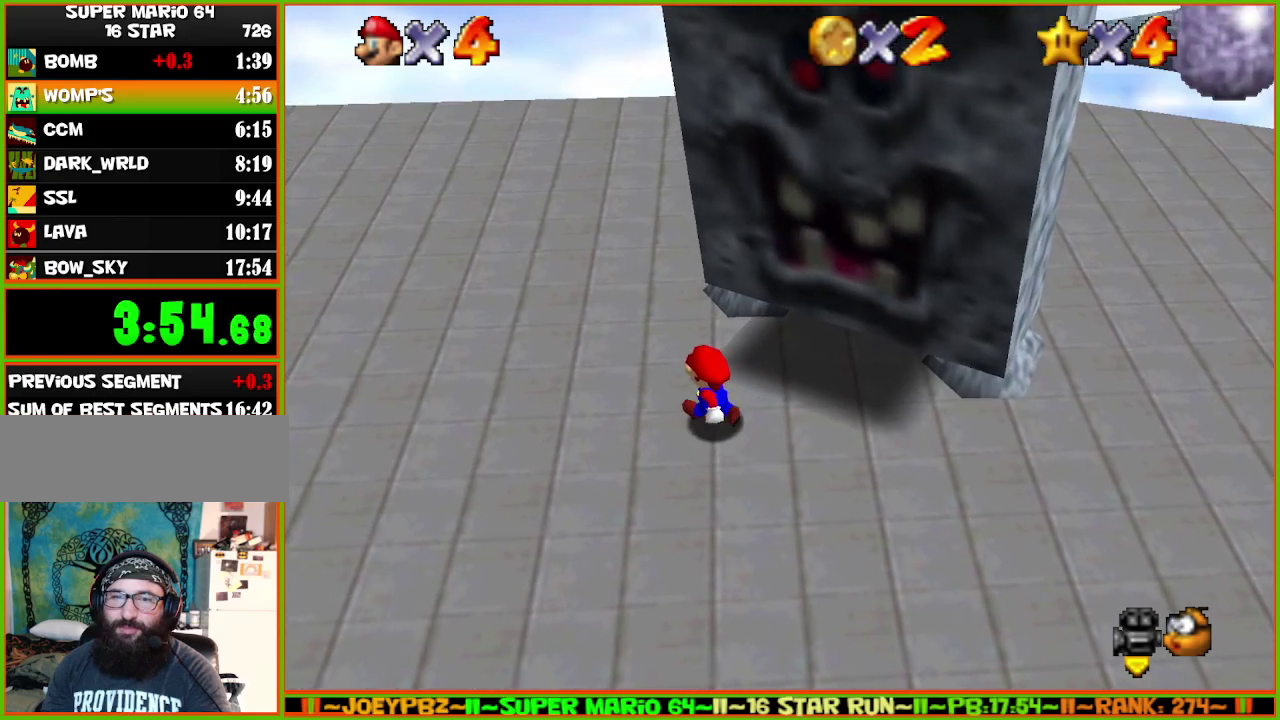
{"buttons": ["A"], "left_stick": "down", "events": [[100, "left_stick", "center"], [250, "A", "down"], [250, "left_stick", "up"], [350, "left_stick", "up-left"], [500, "left_stick", "down"]]}
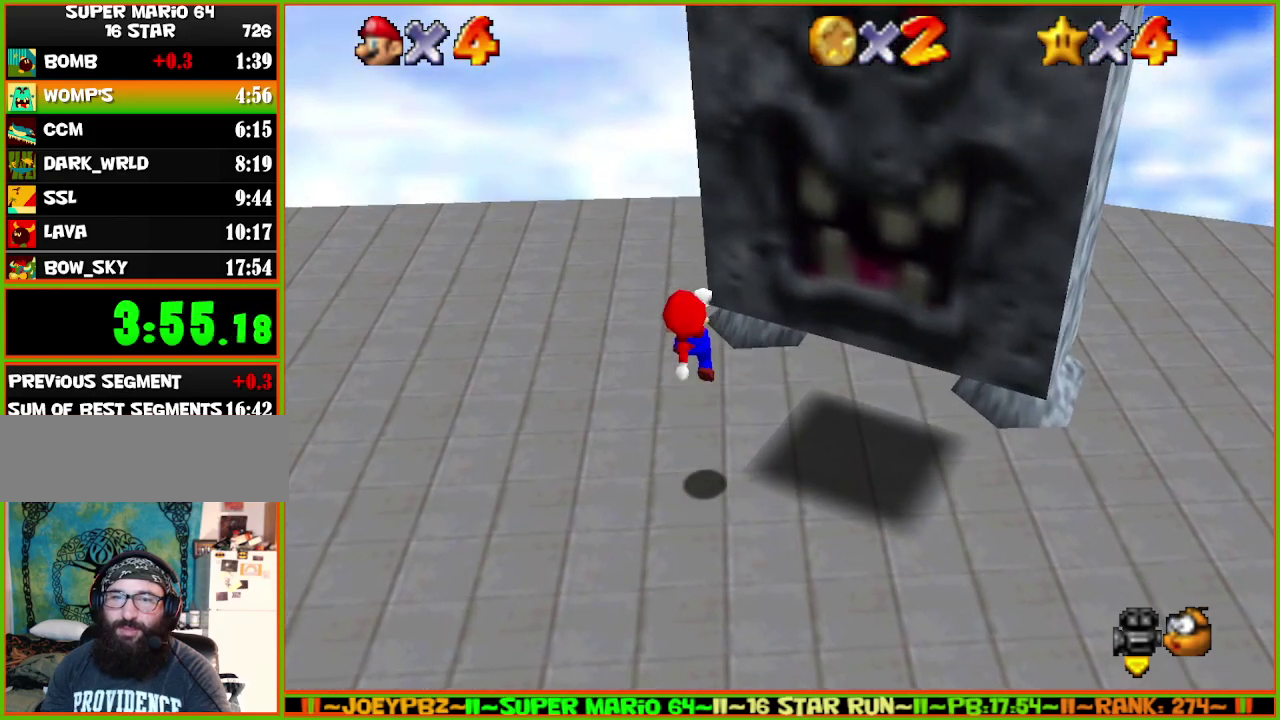
{"buttons": [], "left_stick": "up-left", "events": [[33, "Z", "down"], [183, "Z", "up"], [183, "left_stick", "center"], [400, "left_stick", "up-left"], [500, "A", "up"]]}